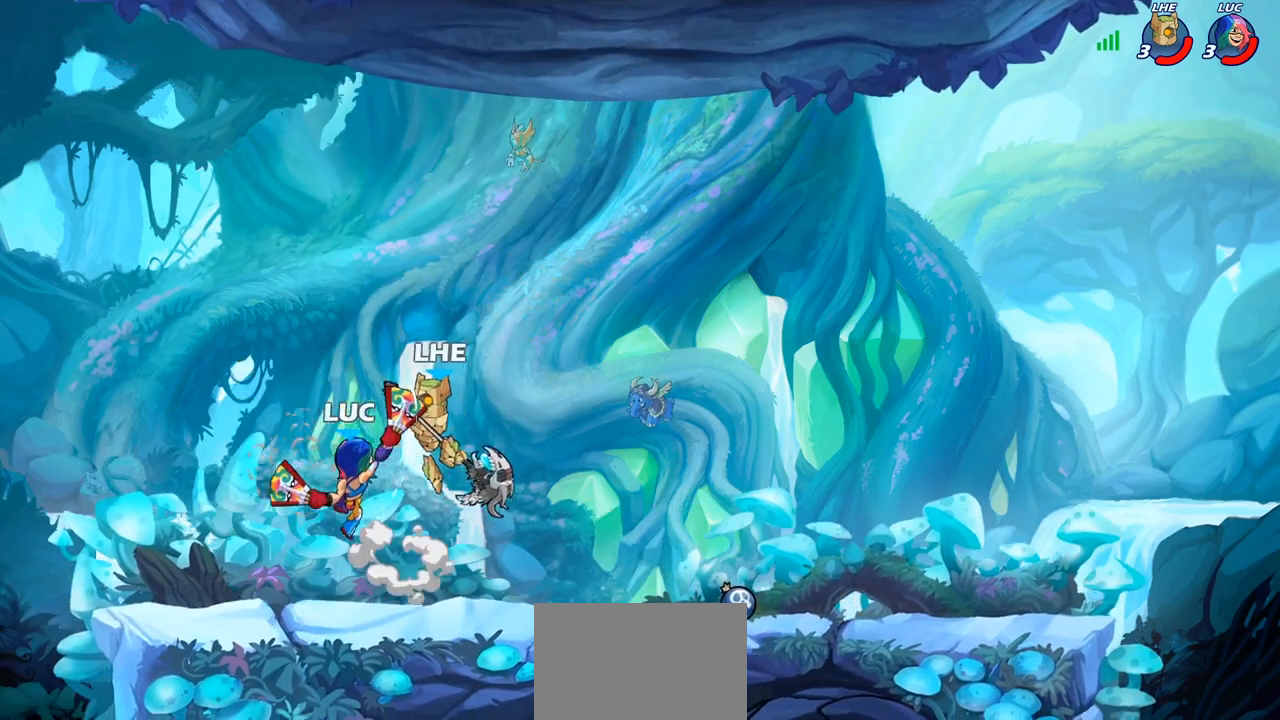
Gameplay with a controller (PlayStation layout); each line is a JSON object with the inputs held at the frame after it. "events" lists button and stick changes between this image and that frame as [ms after this image, input, new state], when the widget could be followed in between.
{"buttons": ["R2"], "left_stick": "up-right", "right_stick": "center", "events": [[300, "CROSS", "down"], [333, "left_stick", "up-left"], [450, "CROSS", "up"], [450, "R2", "down"], [500, "left_stick", "up-right"]]}
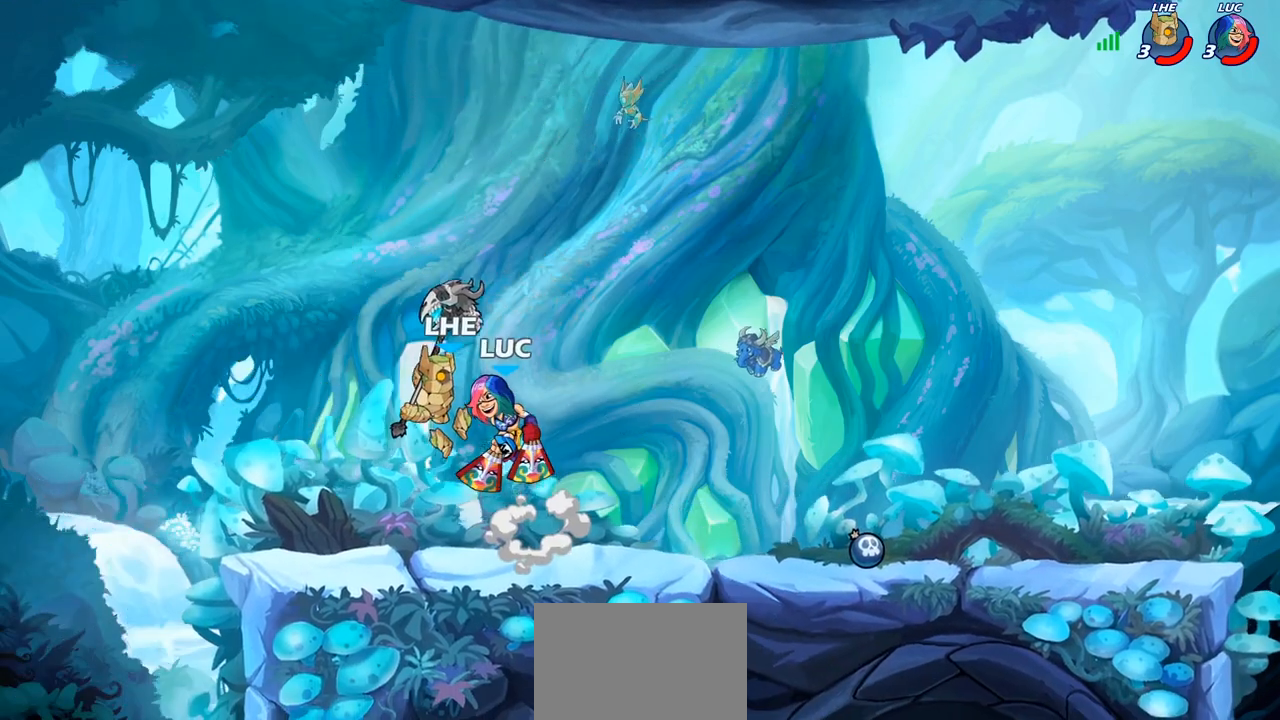
{"buttons": [], "left_stick": "right", "right_stick": "center", "events": [[133, "left_stick", "down-right"], [283, "R2", "up"], [300, "left_stick", "right"]]}
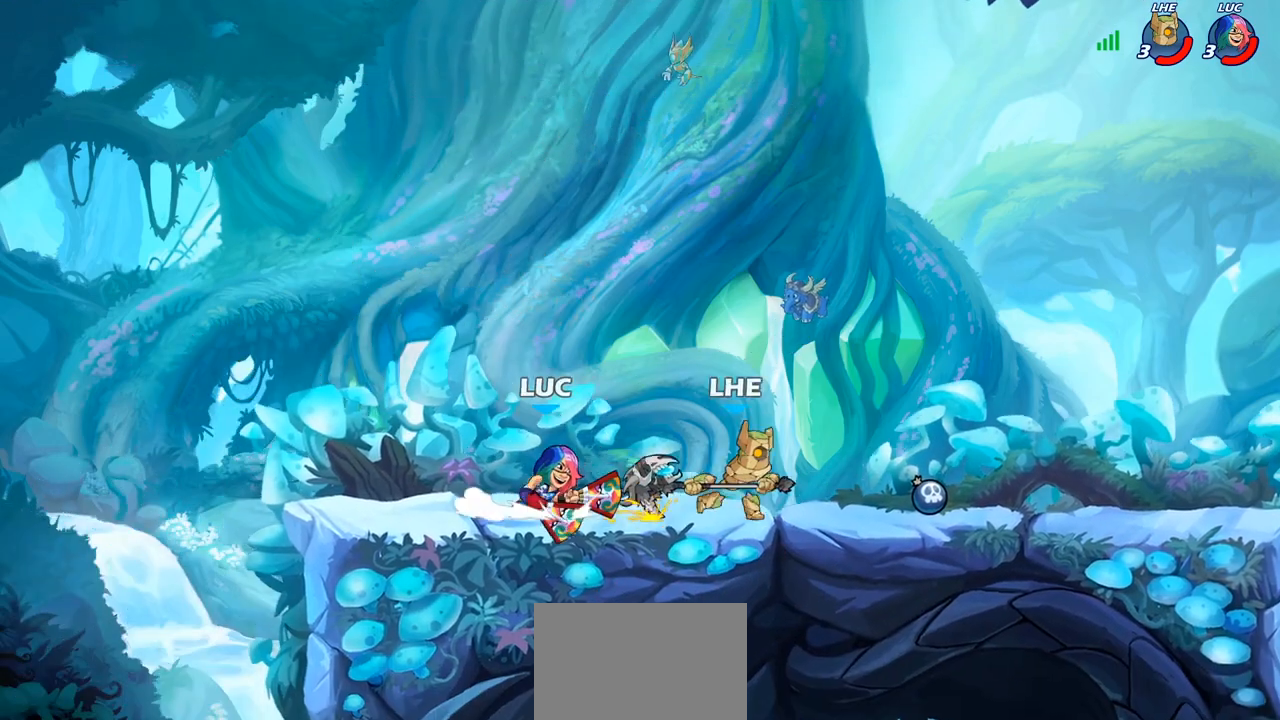
{"buttons": [], "left_stick": "right", "right_stick": "center", "events": [[17, "CROSS", "down"], [83, "left_stick", "up-right"], [167, "CROSS", "up"], [283, "left_stick", "up-left"], [333, "left_stick", "down-left"], [417, "left_stick", "down-right"], [483, "left_stick", "right"]]}
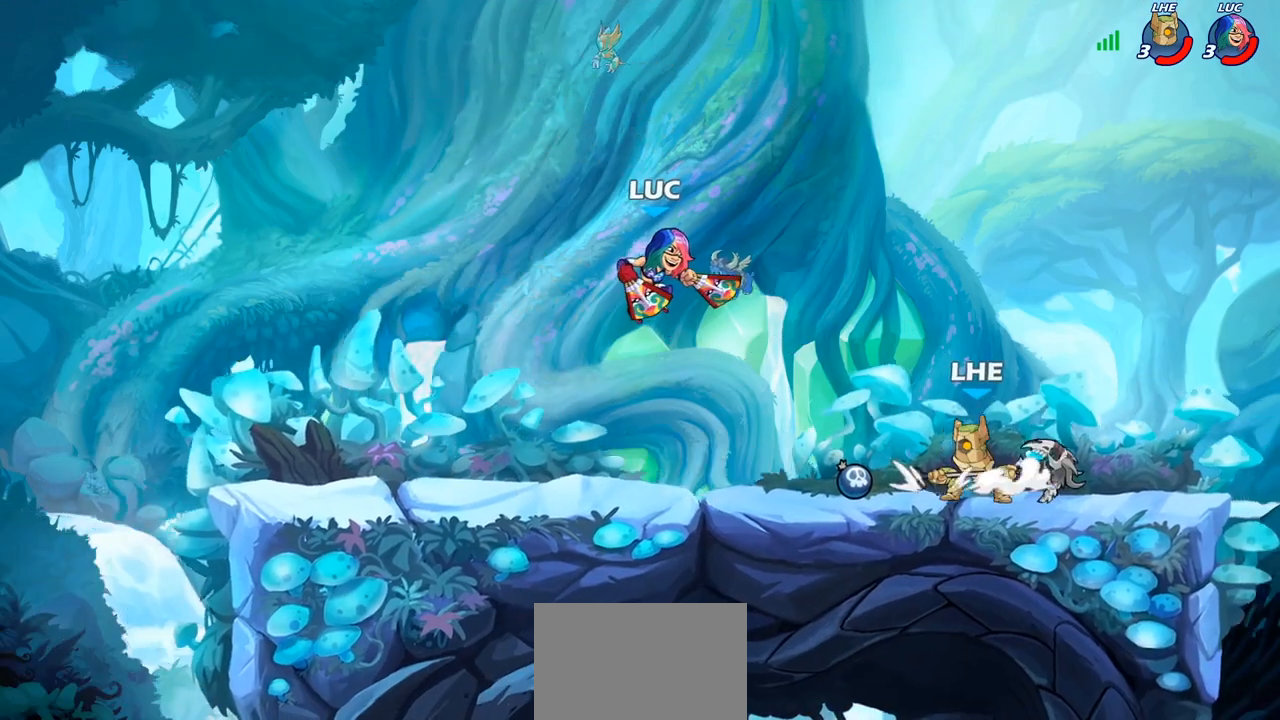
{"buttons": [], "left_stick": "down-left", "right_stick": "center", "events": [[33, "left_stick", "up-right"], [83, "CROSS", "down"], [217, "CROSS", "up"], [283, "left_stick", "up-left"], [350, "left_stick", "down-left"]]}
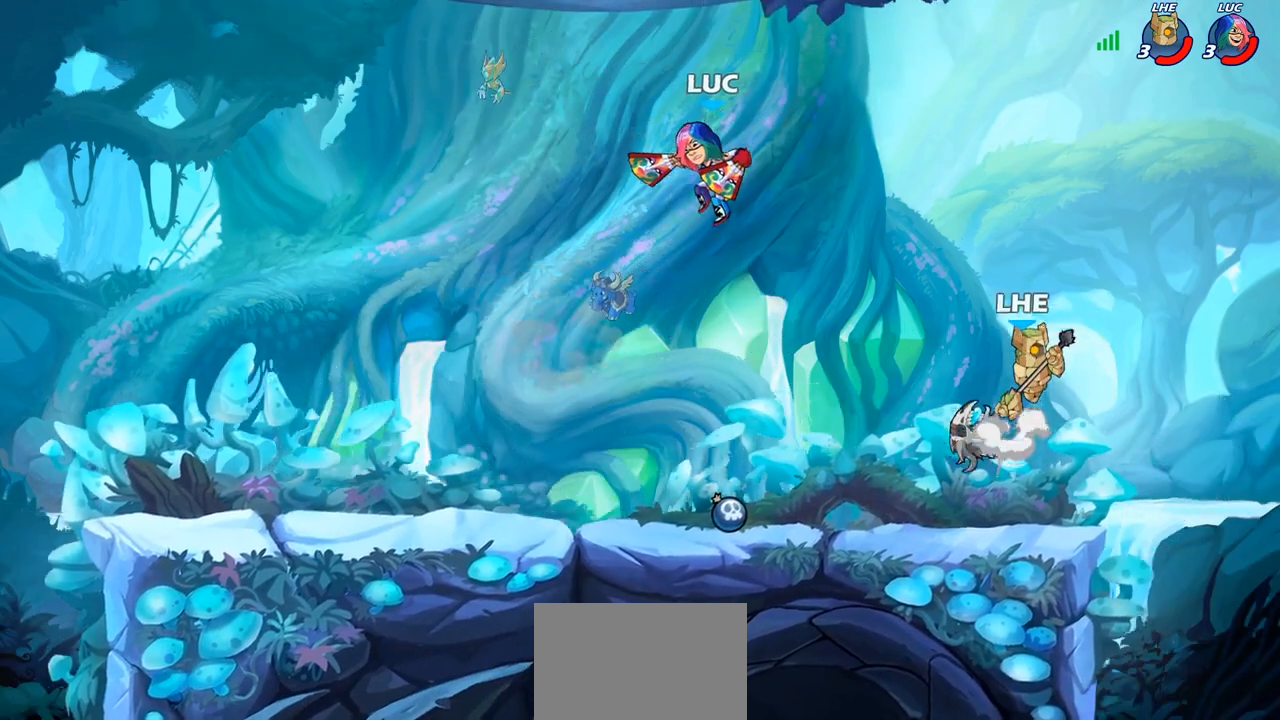
{"buttons": [], "left_stick": "up-right", "right_stick": "center", "events": [[367, "left_stick", "up-left"], [500, "left_stick", "up-right"]]}
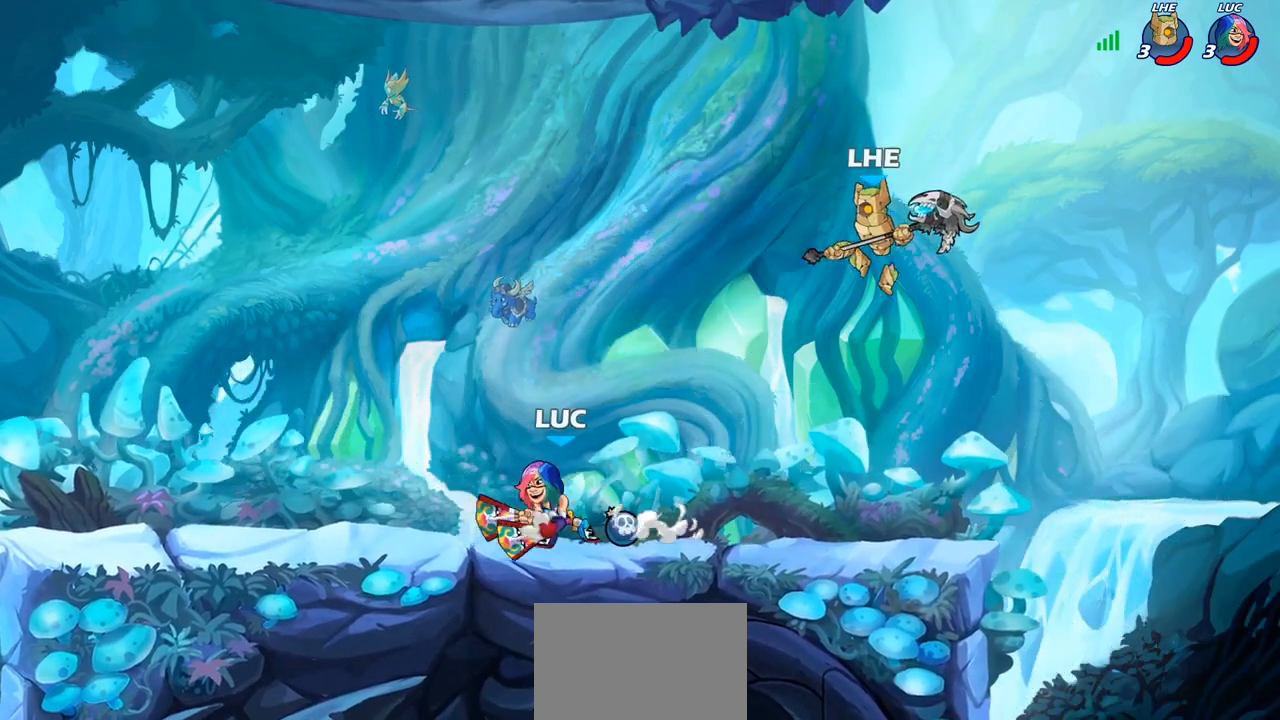
{"buttons": [], "left_stick": "left", "right_stick": "center", "events": [[83, "left_stick", "right"], [150, "R2", "down"], [217, "left_stick", "center"], [250, "R2", "up"], [333, "R2", "down"], [350, "left_stick", "left"], [500, "R2", "up"]]}
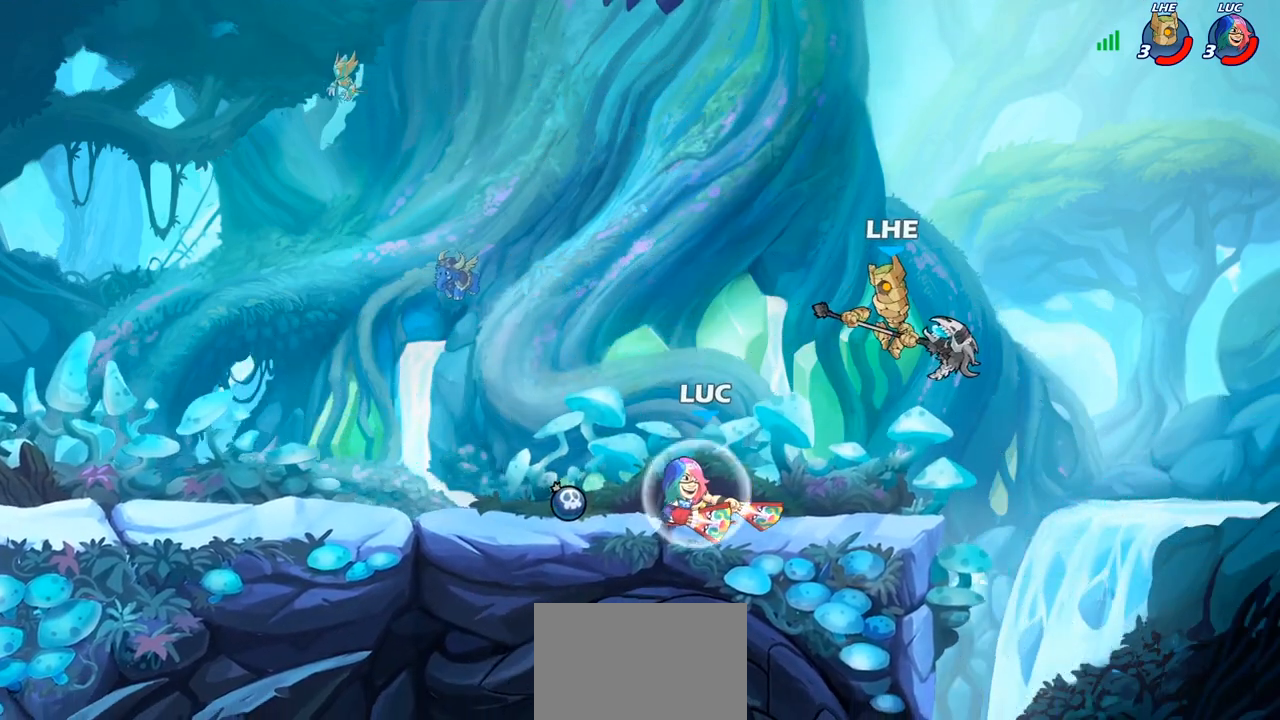
{"buttons": ["CIRCLE"], "left_stick": "down-right", "right_stick": "center", "events": [[400, "left_stick", "down-right"], [483, "CIRCLE", "down"]]}
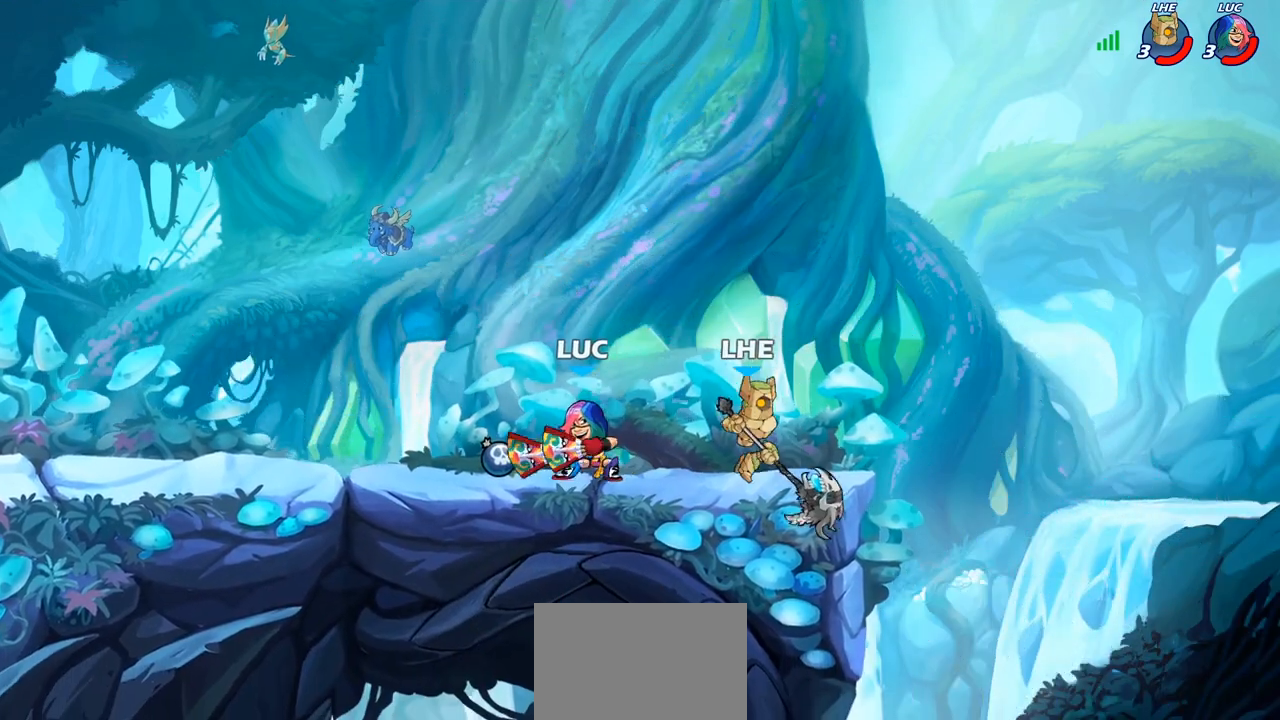
{"buttons": [], "left_stick": "center", "right_stick": "center", "events": [[67, "CIRCLE", "up"], [83, "left_stick", "center"]]}
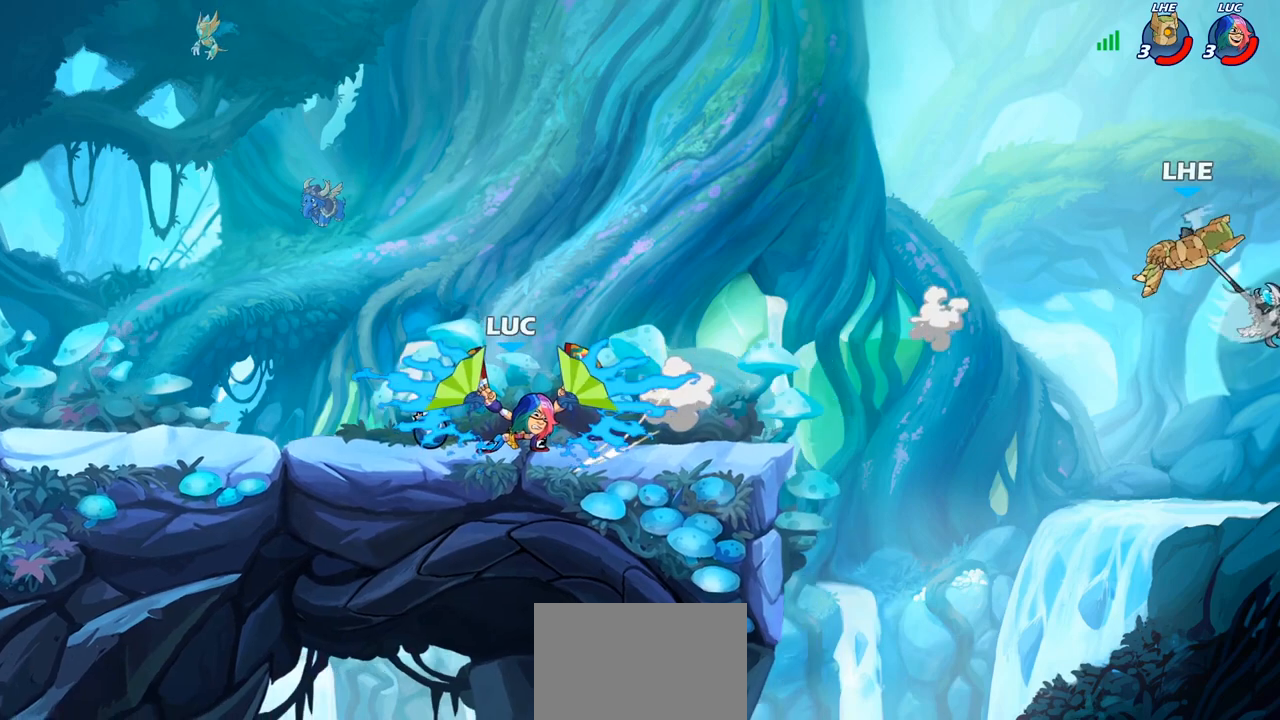
{"buttons": [], "left_stick": "center", "right_stick": "center", "events": []}
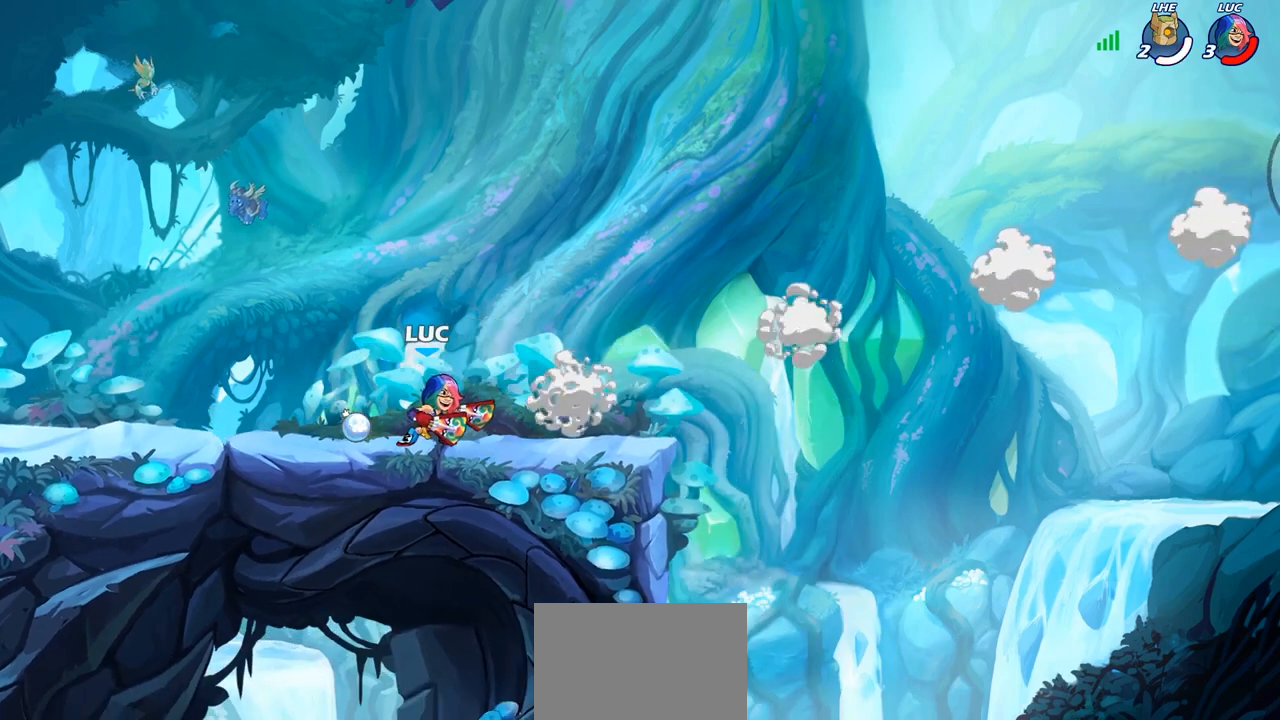
{"buttons": [], "left_stick": "up", "right_stick": "center", "events": [[33, "CROSS", "down"], [83, "CROSS", "up"], [183, "CROSS", "down"], [183, "left_stick", "left"], [200, "CROSS", "up"], [333, "left_stick", "up"], [417, "R1", "down"], [467, "R1", "up"]]}
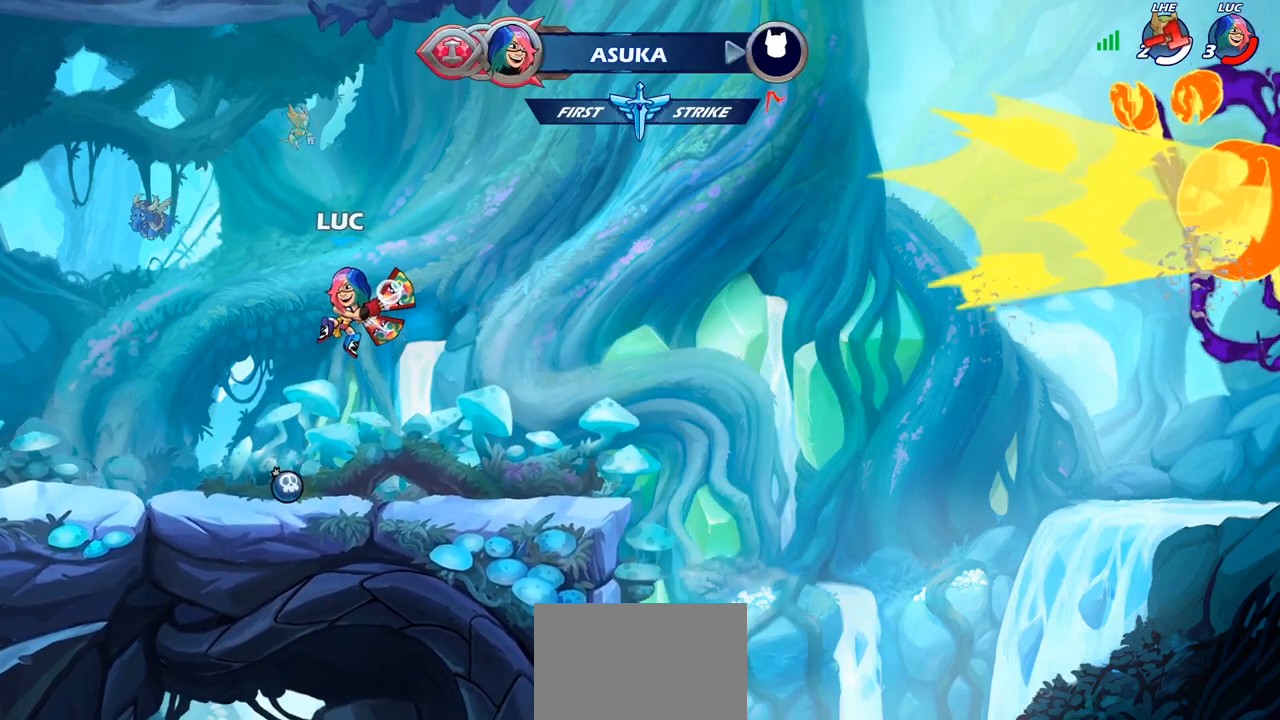
{"buttons": [], "left_stick": "down-left", "right_stick": "center", "events": [[33, "left_stick", "center"], [350, "left_stick", "down-left"]]}
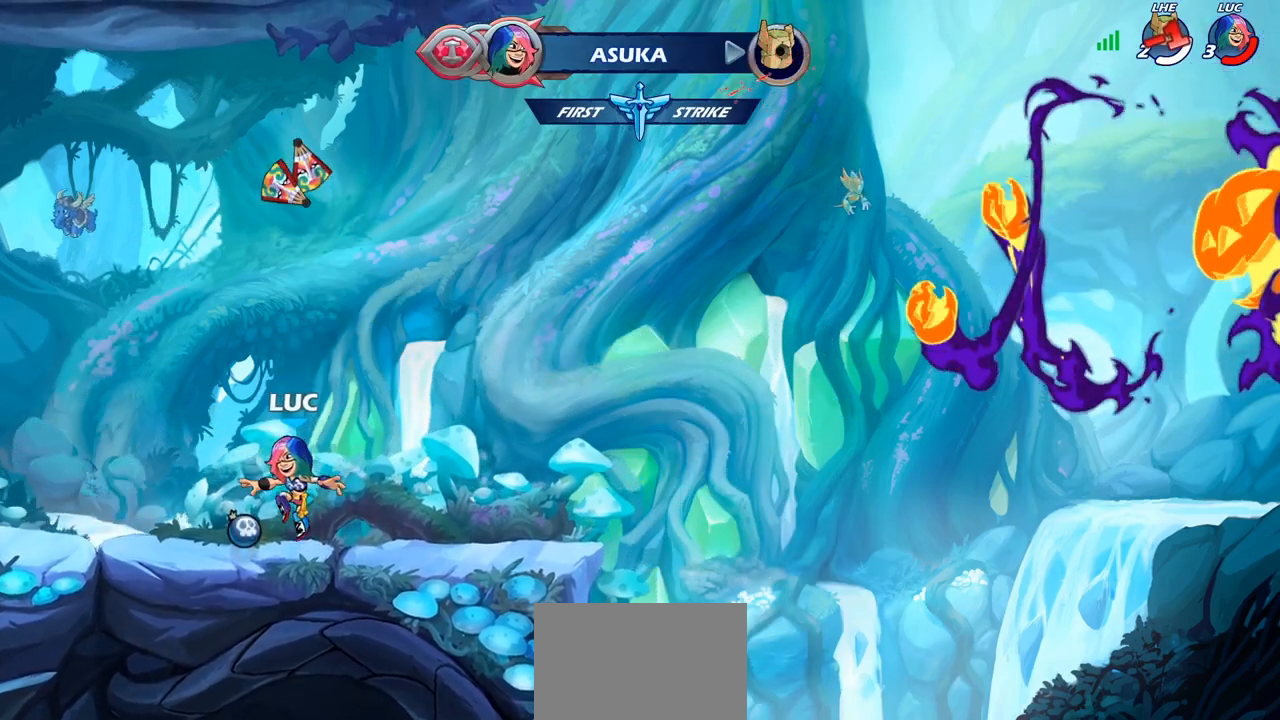
{"buttons": [], "left_stick": "up-right", "right_stick": "center", "events": [[17, "R1", "down"], [33, "left_stick", "center"], [67, "CROSS", "down"], [150, "CROSS", "up"], [150, "R1", "up"], [283, "left_stick", "right"], [383, "left_stick", "up-right"], [417, "R1", "down"], [500, "R1", "up"]]}
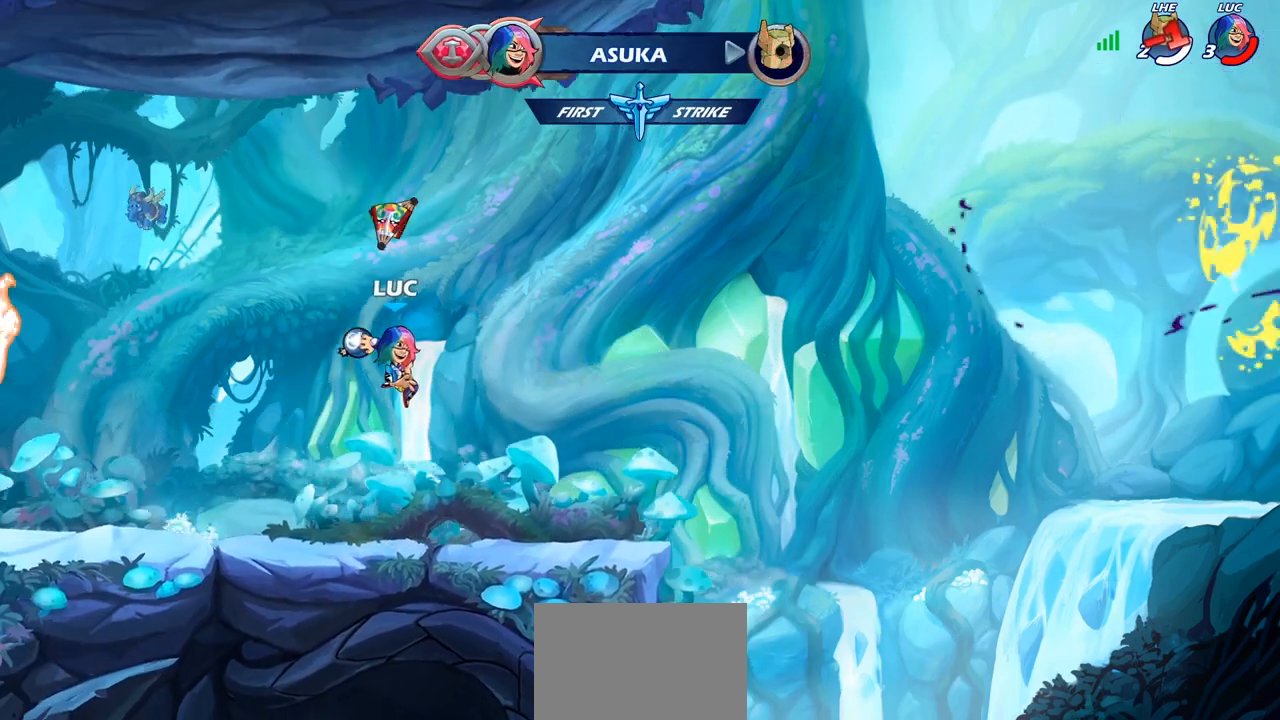
{"buttons": ["R1"], "left_stick": "left", "right_stick": "center", "events": [[83, "left_stick", "center"], [400, "left_stick", "left"], [450, "R1", "down"]]}
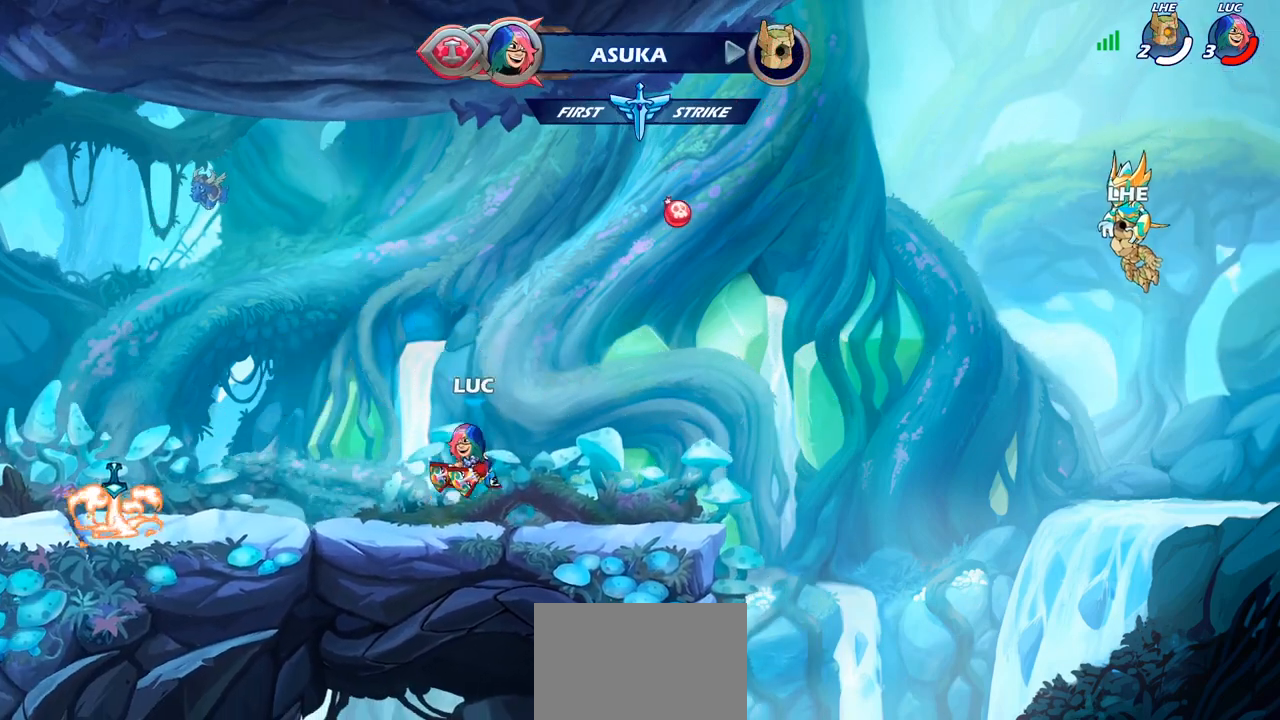
{"buttons": ["CIRCLE"], "left_stick": "center", "right_stick": "center", "events": [[67, "R1", "up"], [183, "R2", "down"], [183, "left_stick", "up-left"], [250, "CROSS", "down"], [333, "CIRCLE", "down"], [333, "CROSS", "up"], [350, "left_stick", "center"], [383, "R2", "up"]]}
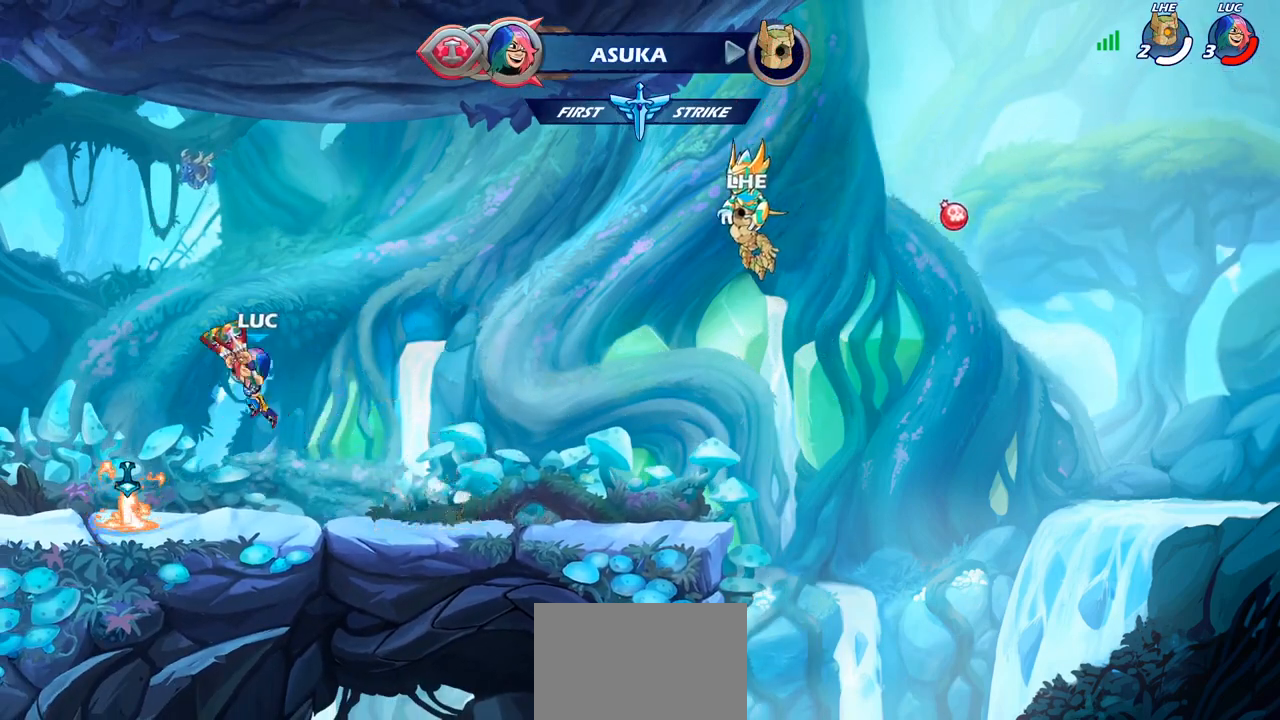
{"buttons": [], "left_stick": "right", "right_stick": "center", "events": [[17, "CIRCLE", "up"], [383, "left_stick", "right"]]}
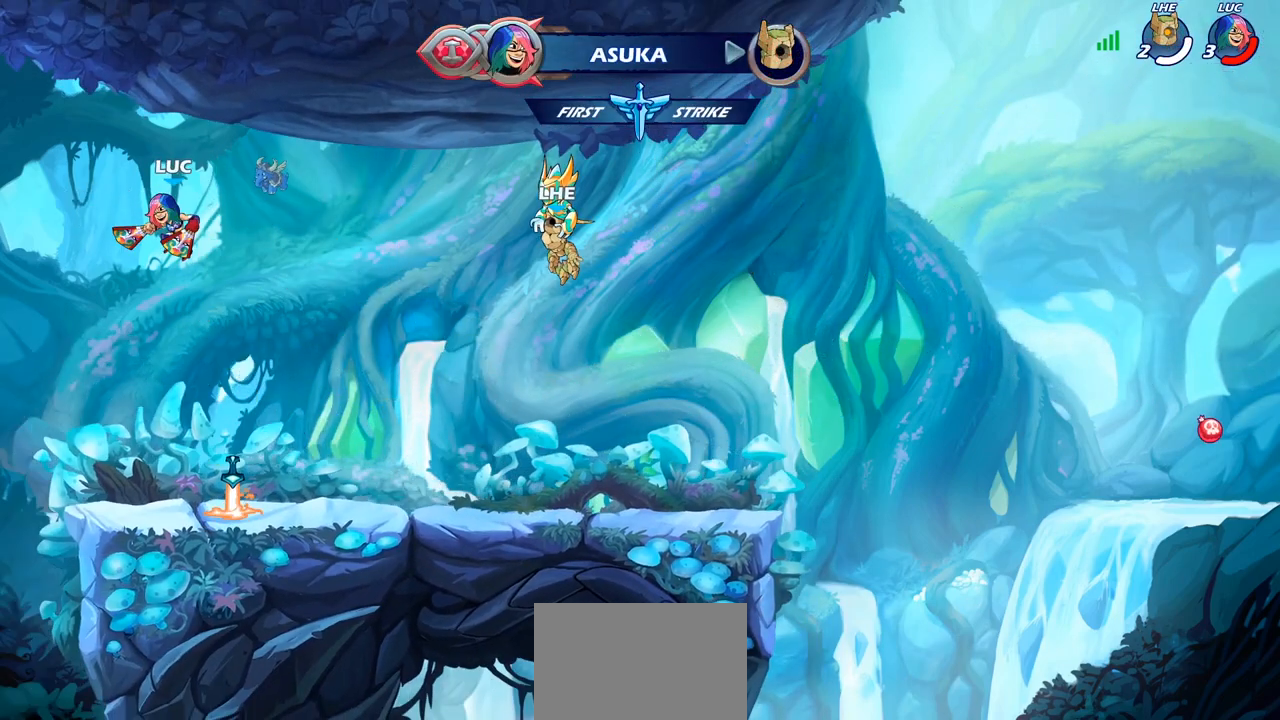
{"buttons": [], "left_stick": "right", "right_stick": "center", "events": [[117, "R1", "down"], [117, "left_stick", "up"], [183, "R1", "up"], [250, "left_stick", "center"], [433, "left_stick", "right"]]}
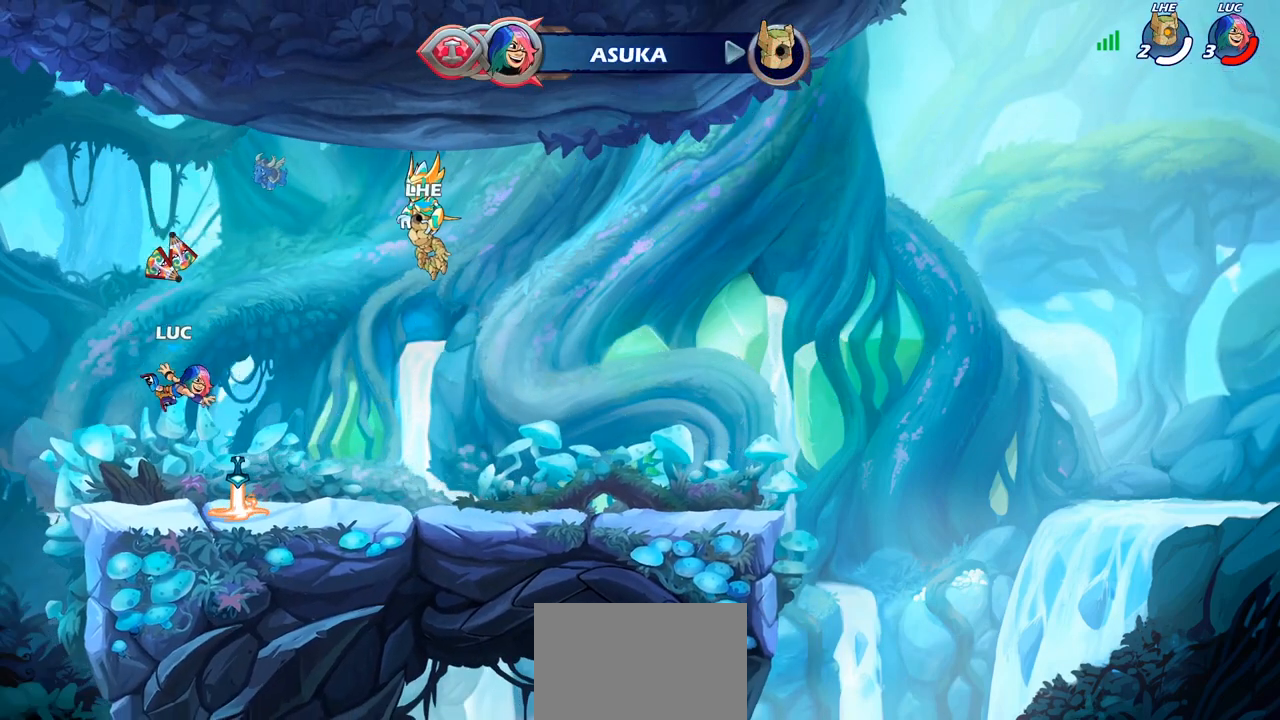
{"buttons": ["CIRCLE", "R2"], "left_stick": "center", "right_stick": "center", "events": [[200, "R1", "down"], [283, "CROSS", "down"], [350, "R1", "up"], [367, "CROSS", "up"], [400, "left_stick", "center"], [433, "R2", "down"], [483, "CIRCLE", "down"]]}
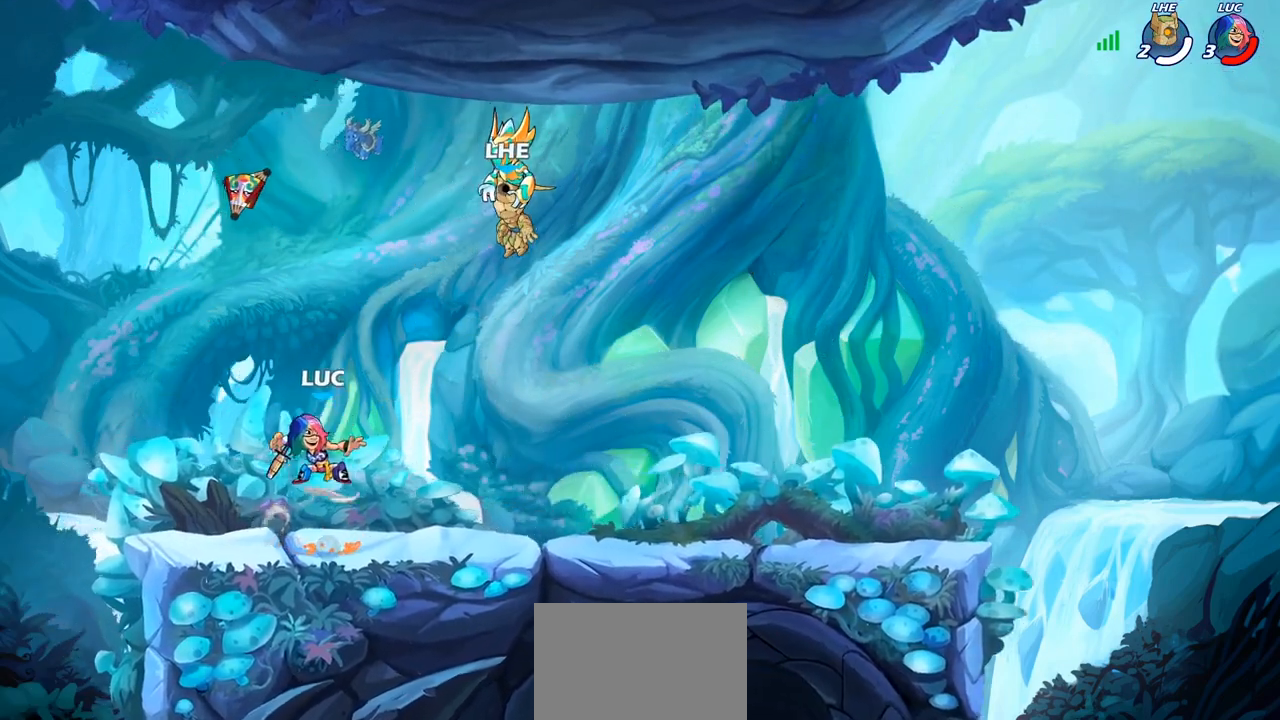
{"buttons": ["CIRCLE", "R2"], "left_stick": "center", "right_stick": "center", "events": []}
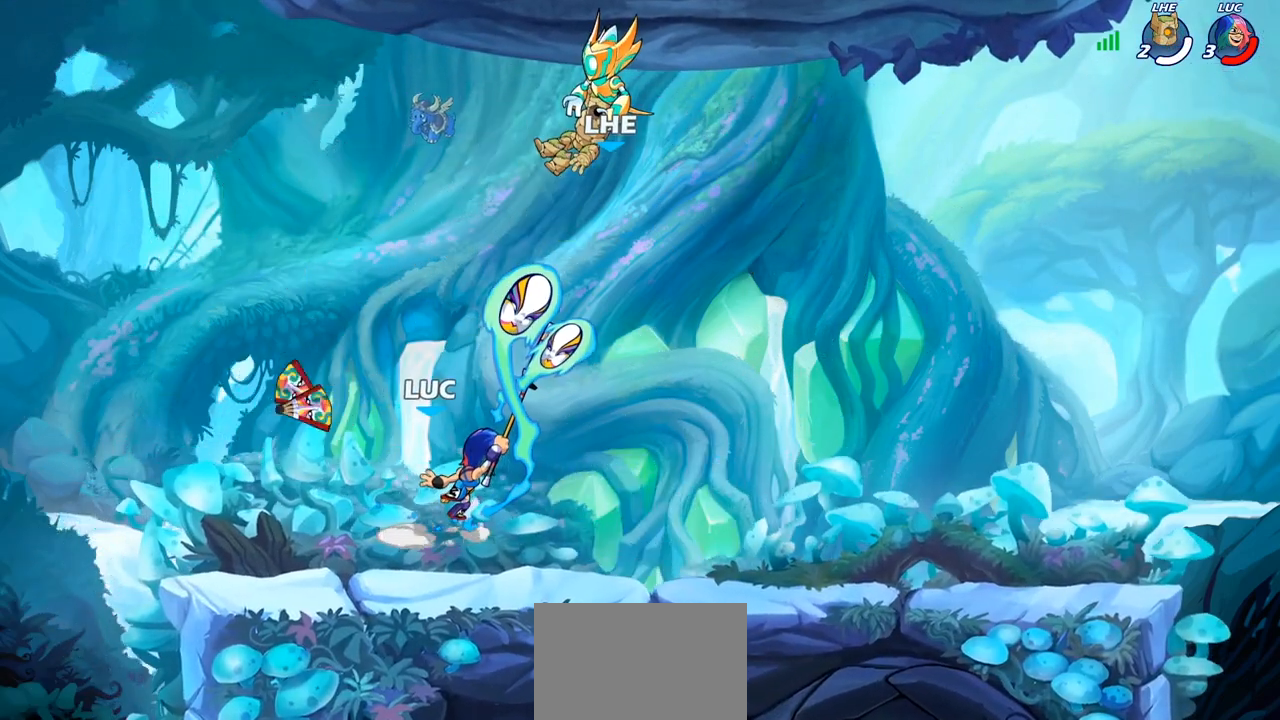
{"buttons": [], "left_stick": "right", "right_stick": "center", "events": [[150, "CIRCLE", "up"], [217, "R2", "up"], [450, "left_stick", "right"]]}
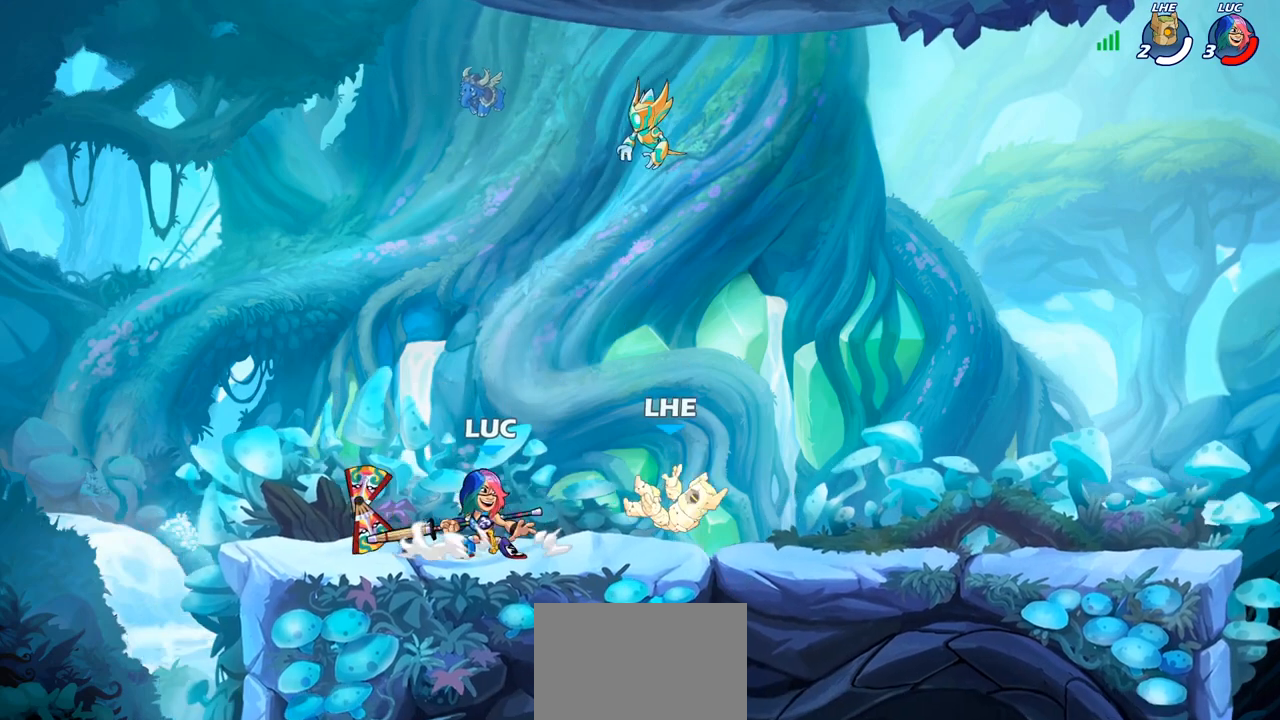
{"buttons": [], "left_stick": "left", "right_stick": "center", "events": [[33, "R2", "down"], [83, "CROSS", "down"], [217, "CROSS", "up"], [250, "R2", "up"], [267, "left_stick", "down-left"], [450, "left_stick", "left"]]}
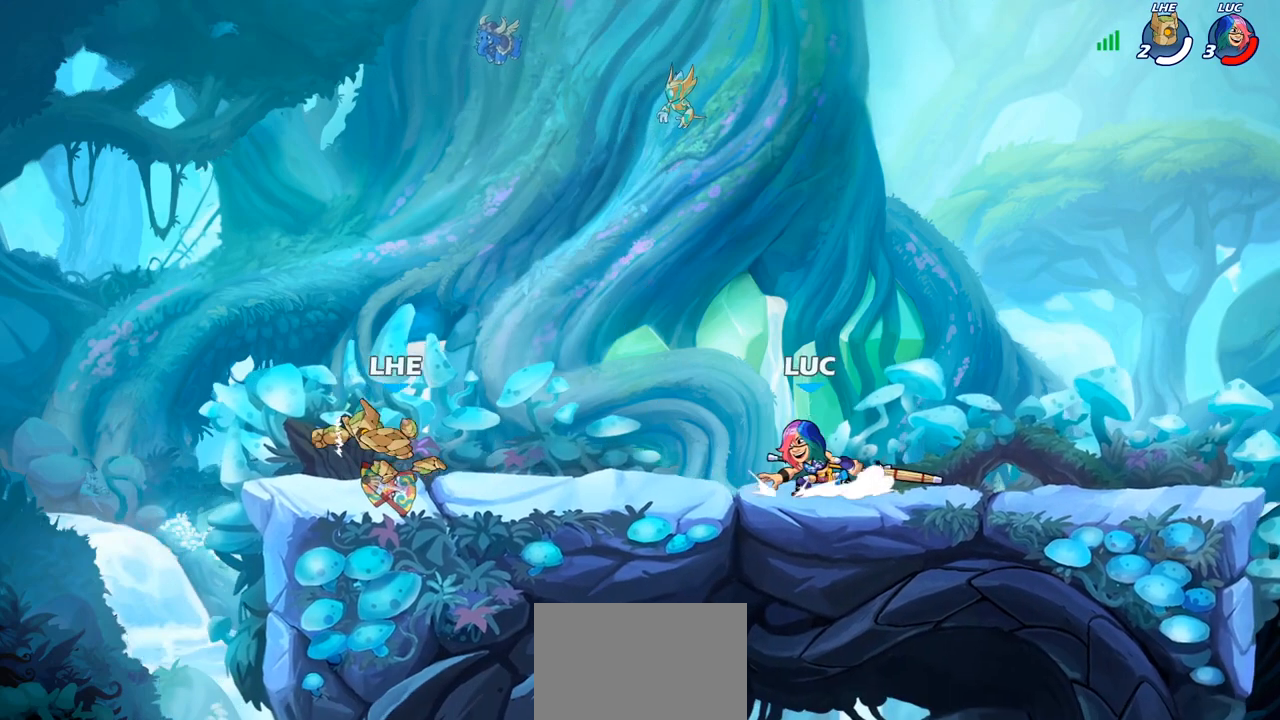
{"buttons": [], "left_stick": "down-left", "right_stick": "center", "events": [[83, "R2", "down"], [100, "CROSS", "down"], [217, "CROSS", "up"], [217, "R2", "up"], [317, "left_stick", "down-left"]]}
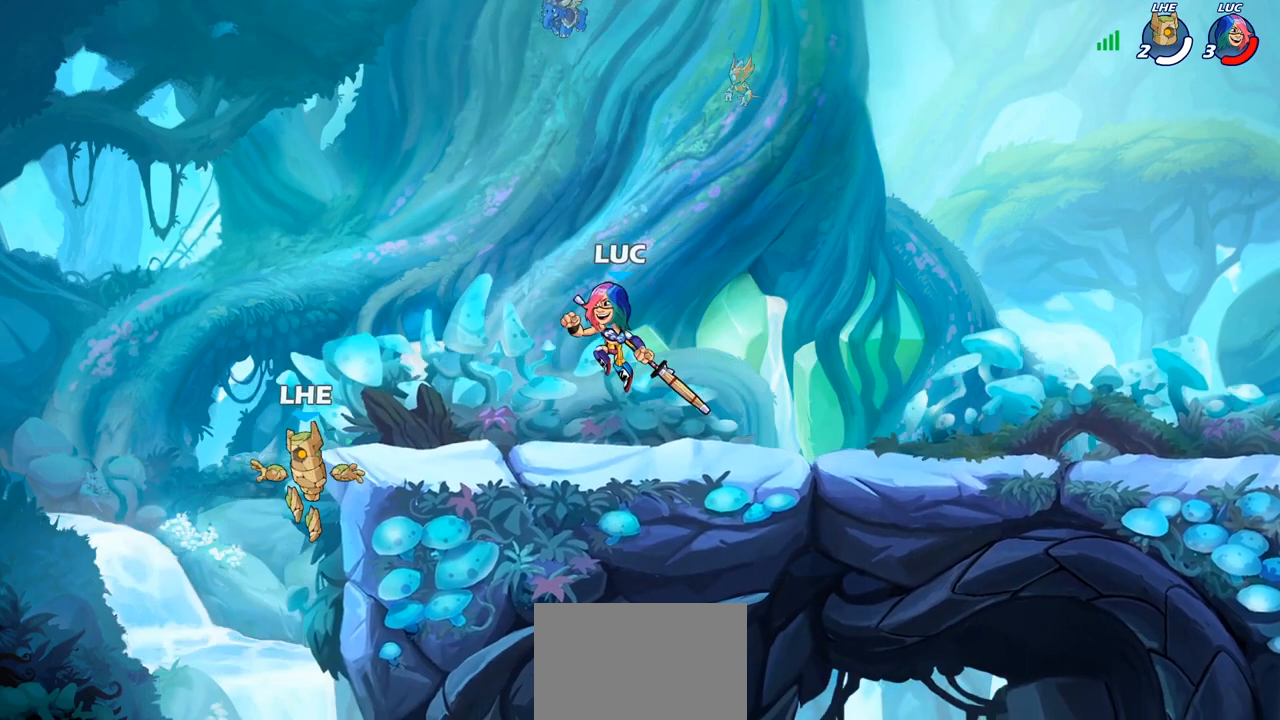
{"buttons": [], "left_stick": "center", "right_stick": "center", "events": [[200, "SQUARE", "down"], [267, "SQUARE", "up"], [450, "left_stick", "center"]]}
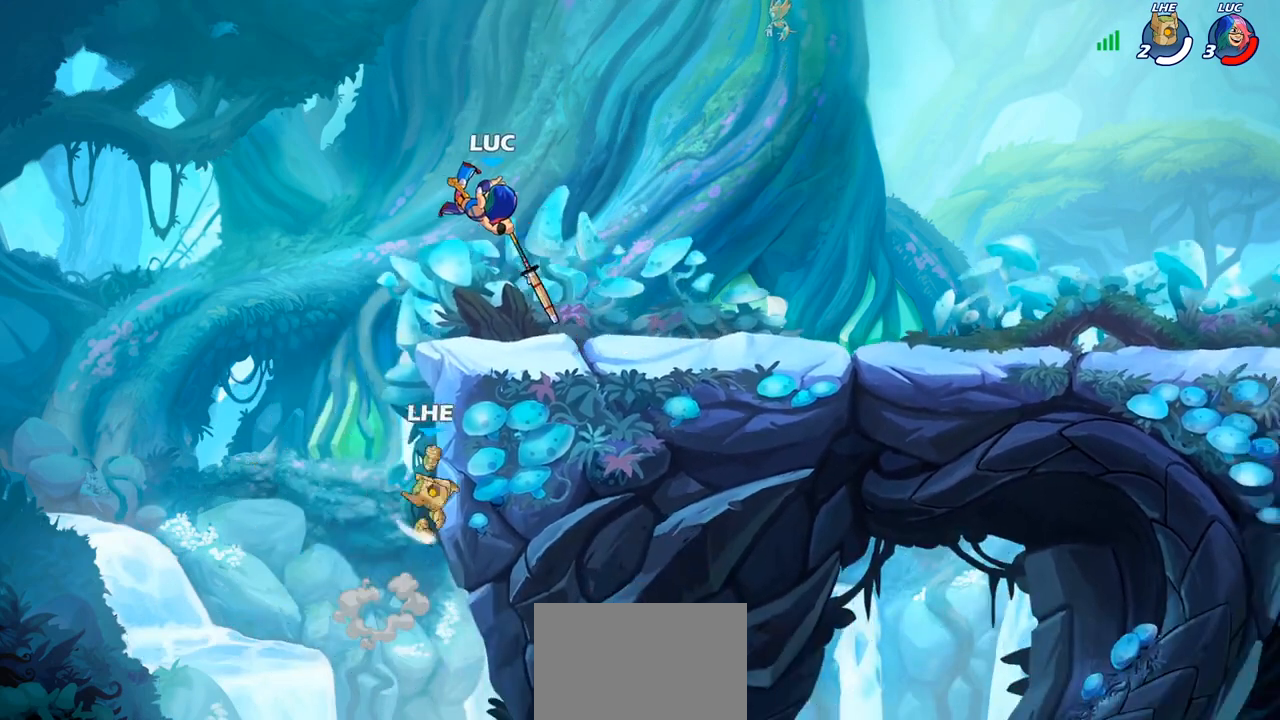
{"buttons": ["R2"], "left_stick": "up-right", "right_stick": "center", "events": [[217, "left_stick", "up-left"], [350, "CROSS", "down"], [417, "left_stick", "up-right"], [450, "R2", "down"], [483, "CROSS", "up"]]}
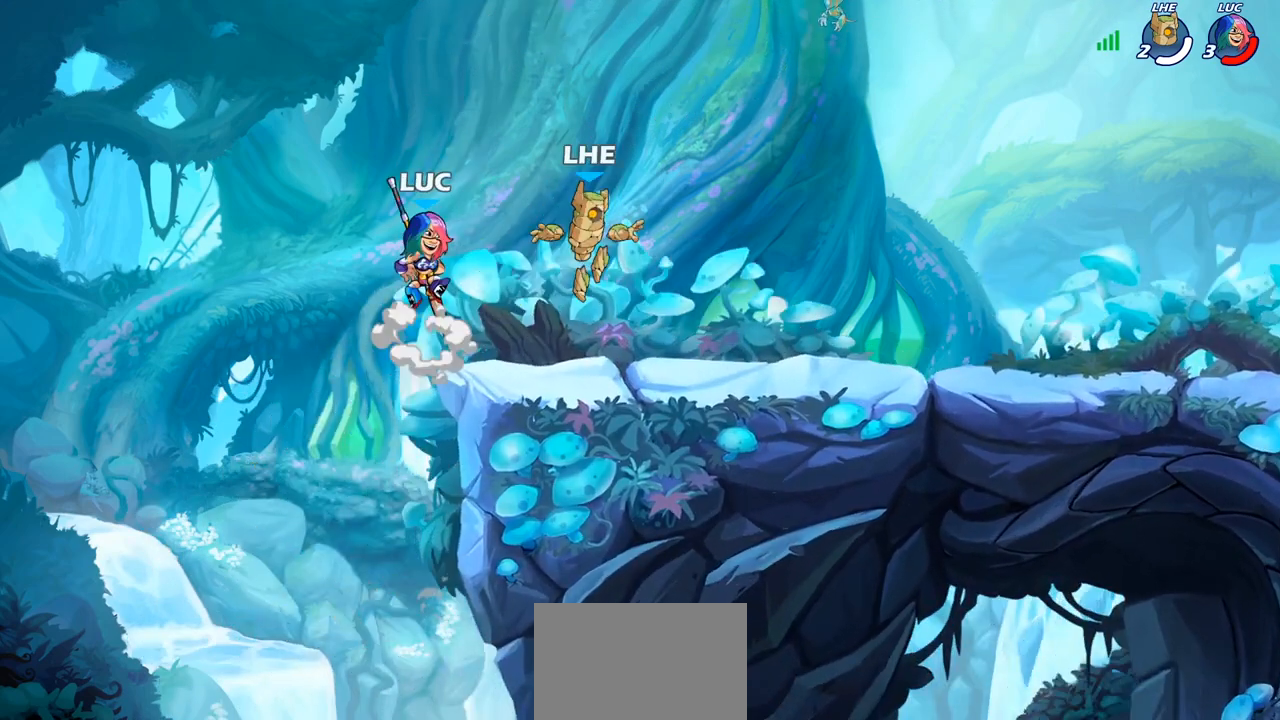
{"buttons": ["CROSS"], "left_stick": "left", "right_stick": "center", "events": [[167, "R2", "up"], [267, "left_stick", "down-right"], [317, "left_stick", "down-left"], [383, "left_stick", "left"], [483, "CROSS", "down"]]}
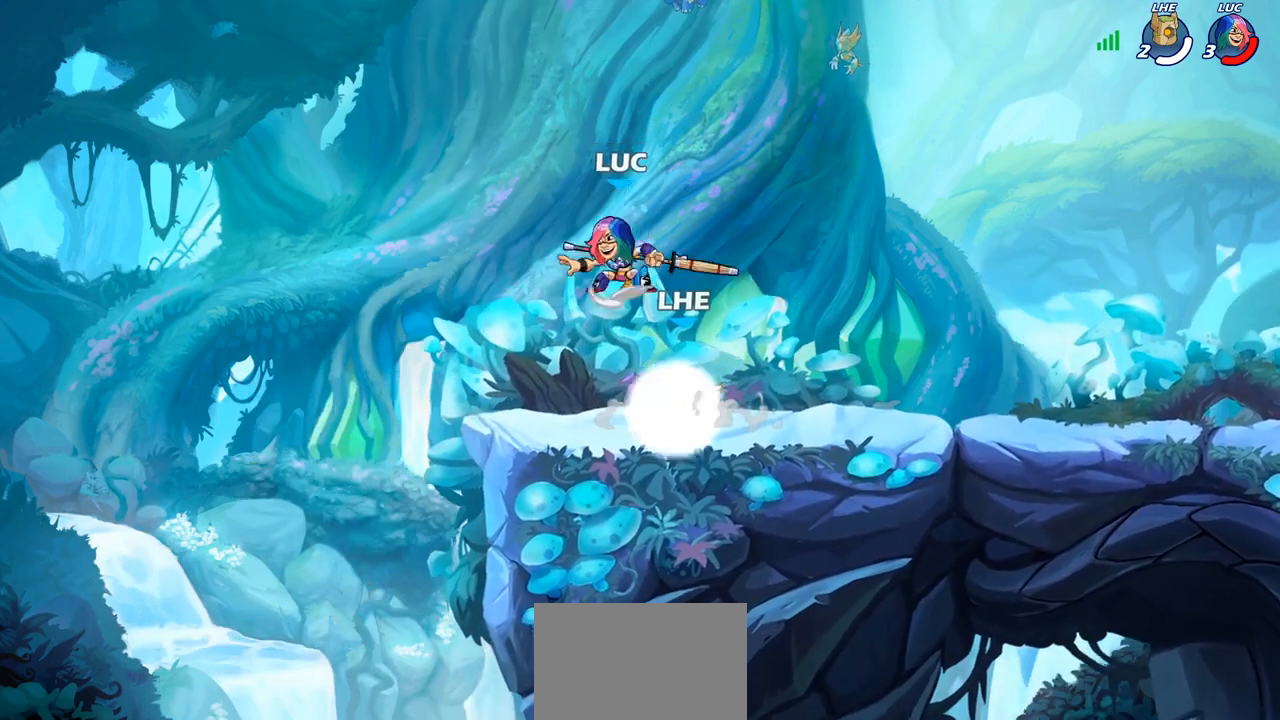
{"buttons": [], "left_stick": "down-left", "right_stick": "center", "events": [[83, "left_stick", "up-right"], [100, "CROSS", "up"], [250, "left_stick", "down"], [367, "SQUARE", "down"], [433, "left_stick", "down-left"], [450, "SQUARE", "up"]]}
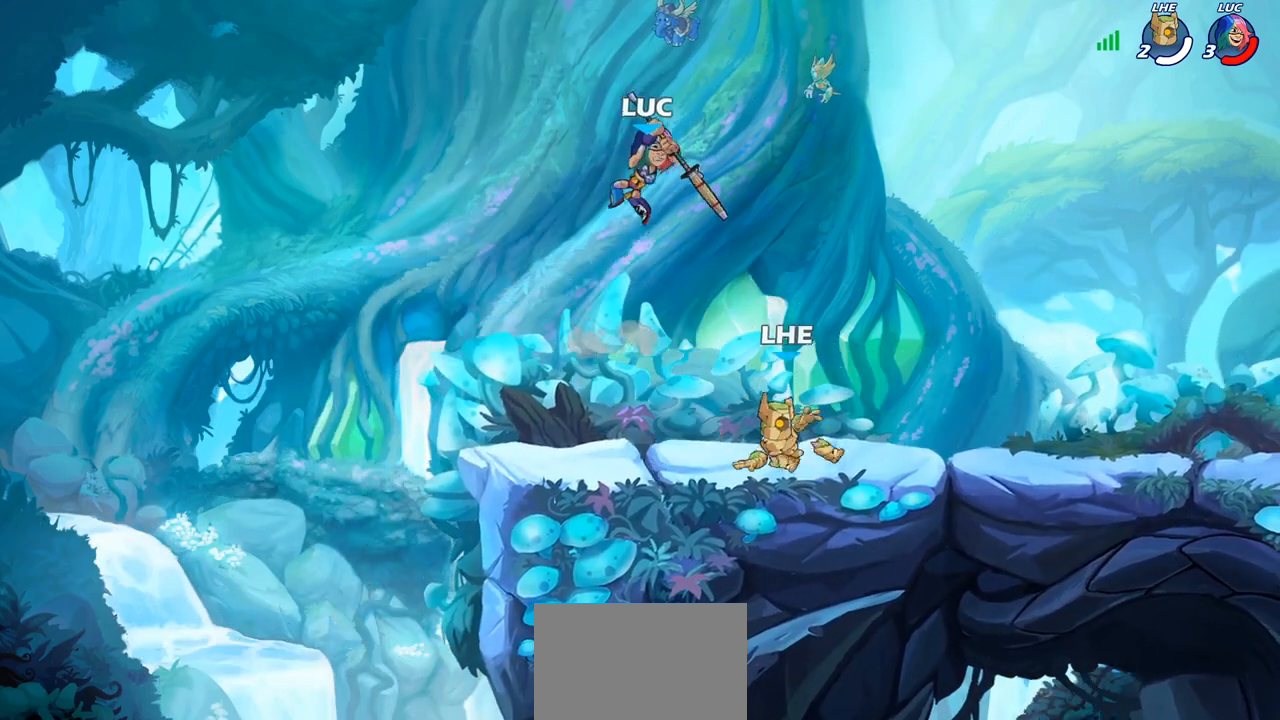
{"buttons": ["SQUARE"], "left_stick": "center", "right_stick": "center", "events": [[117, "left_stick", "left"], [283, "left_stick", "center"], [333, "left_stick", "right"], [433, "left_stick", "center"], [467, "SQUARE", "down"]]}
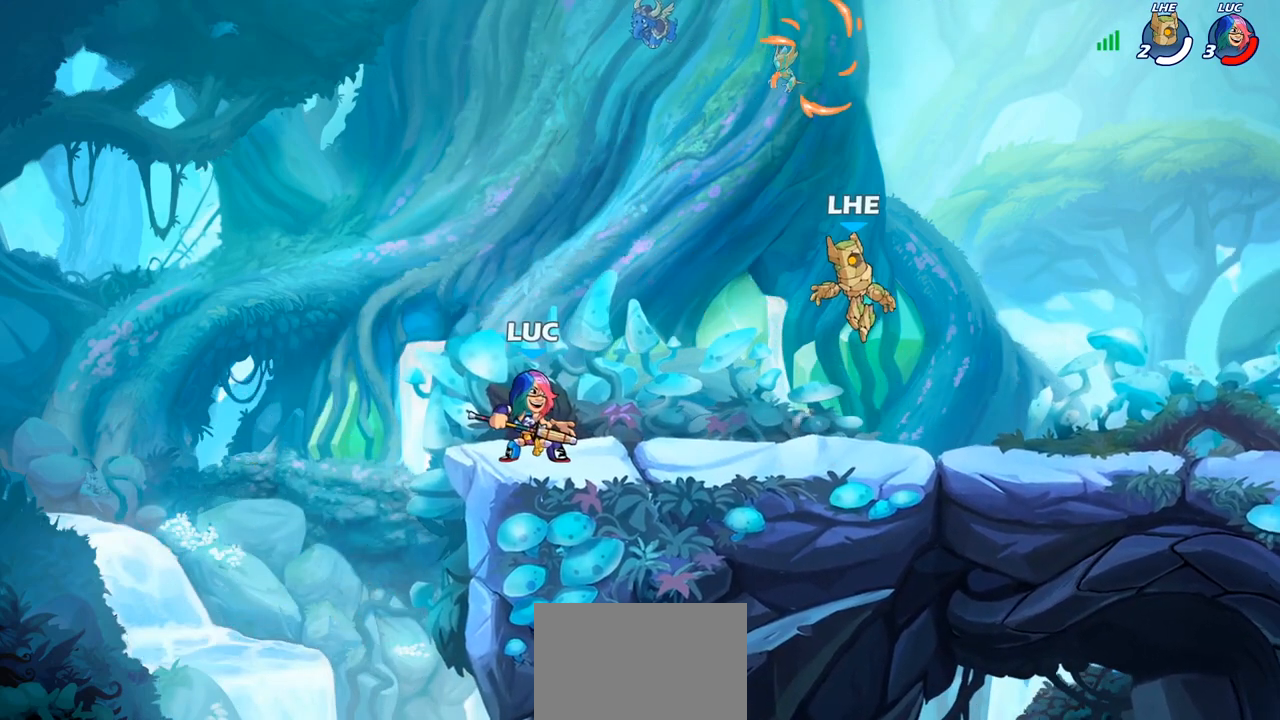
{"buttons": [], "left_stick": "center", "right_stick": "center", "events": [[50, "SQUARE", "up"]]}
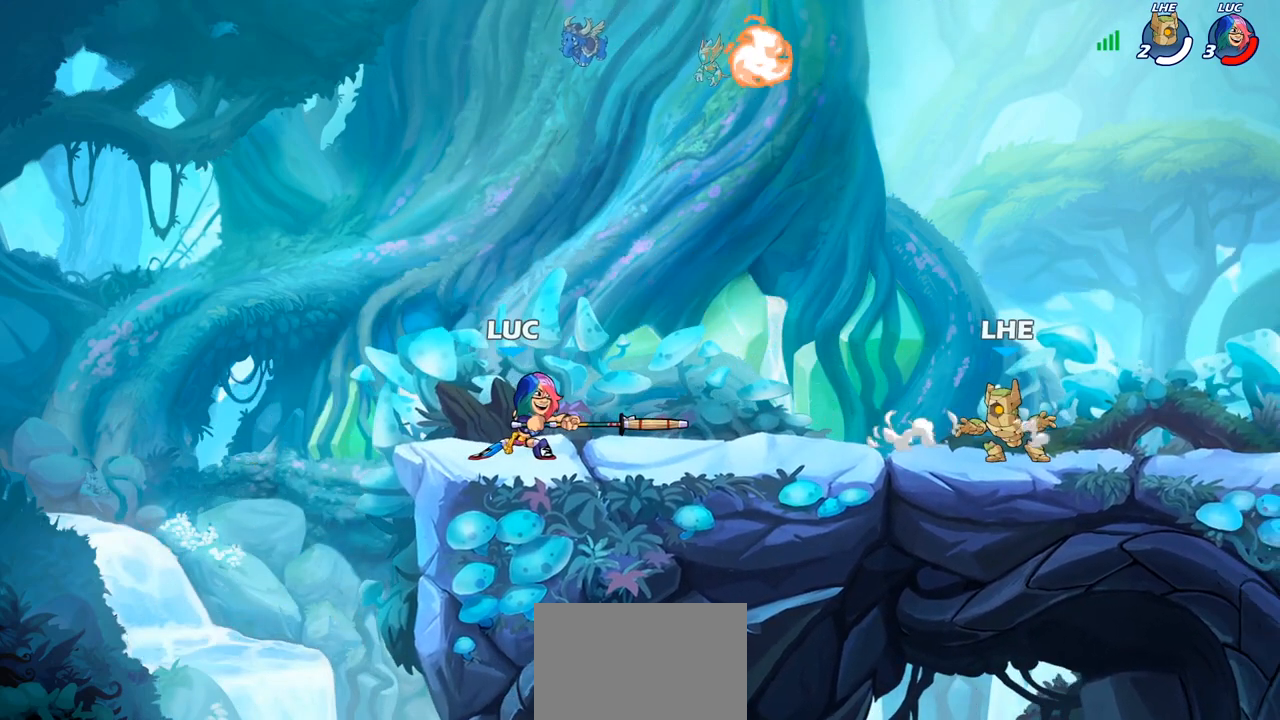
{"buttons": [], "left_stick": "center", "right_stick": "center", "events": [[133, "left_stick", "right"], [217, "R2", "down"], [233, "left_stick", "down"], [250, "SQUARE", "down"], [300, "R2", "up"], [350, "SQUARE", "up"], [350, "left_stick", "center"]]}